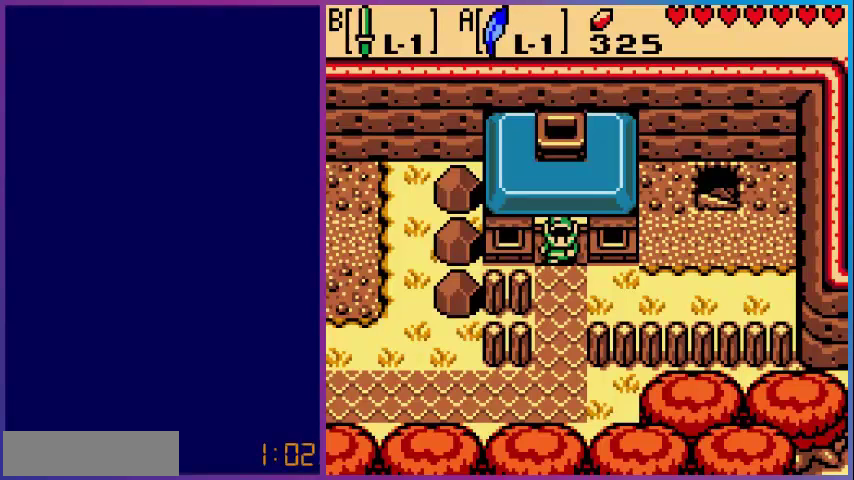
Gameplay with a controller (Nintendo layout); each line is a JSON object with the inputs held at the frame after it. "events" lists button and stick changes between this image and that frame as [ms after this image, input, new state], when the widget could be followed in between. Not read: L3 R3.
{"buttons": ["DPAD_LEFT"], "events": [[280, "DPAD_DOWN", "down"], [400, "DPAD_LEFT", "down"], [480, "DPAD_DOWN", "up"]]}
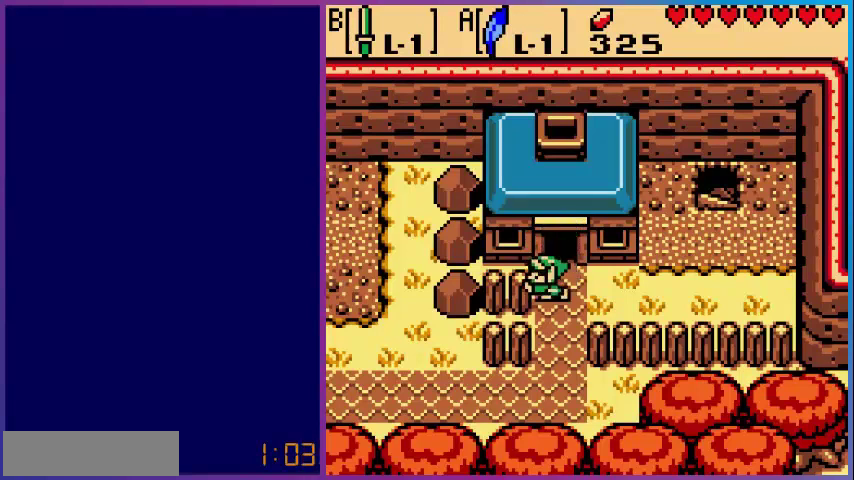
{"buttons": ["DPAD_DOWN"], "events": [[200, "DPAD_DOWN", "down"], [240, "DPAD_LEFT", "up"]]}
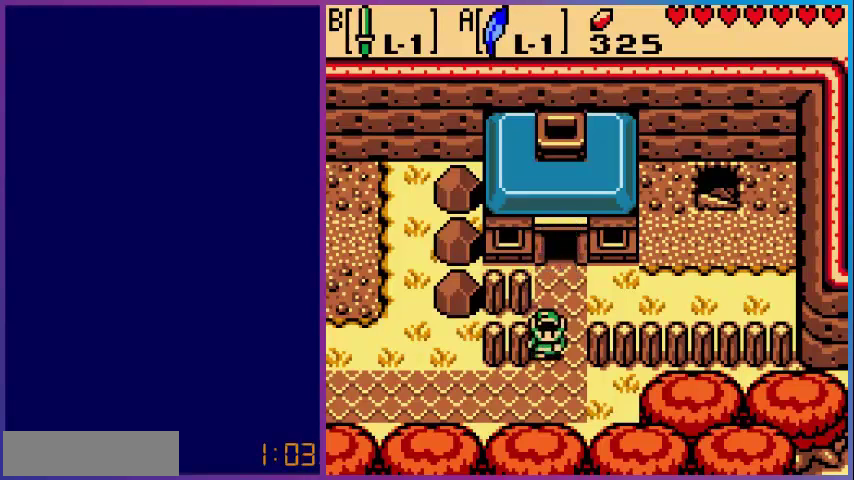
{"buttons": ["DPAD_LEFT"], "events": [[200, "DPAD_LEFT", "down"], [240, "DPAD_DOWN", "up"]]}
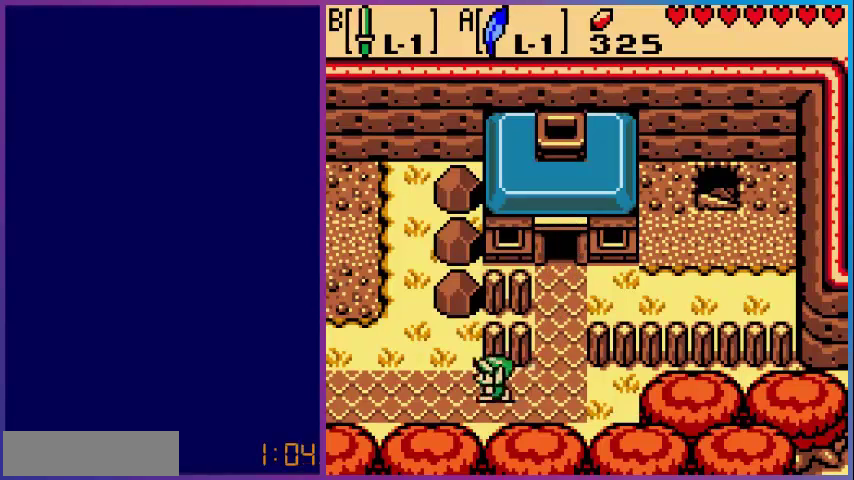
{"buttons": ["DPAD_LEFT"], "events": []}
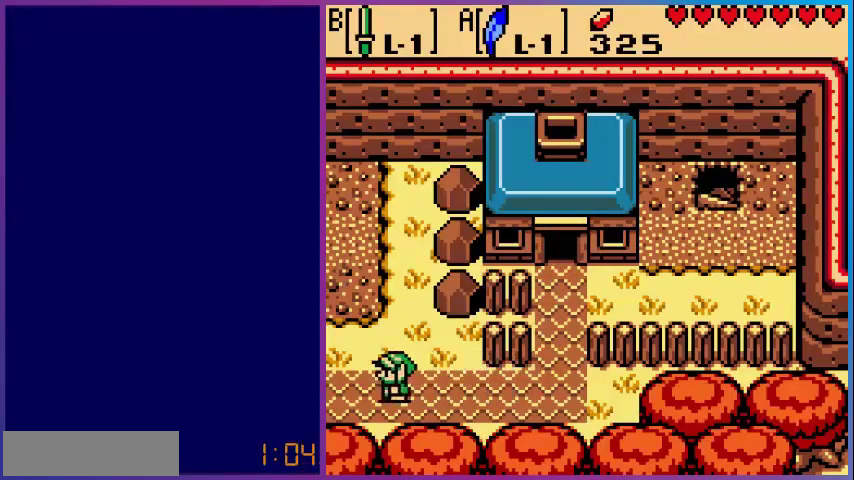
{"buttons": [], "events": [[480, "DPAD_LEFT", "up"]]}
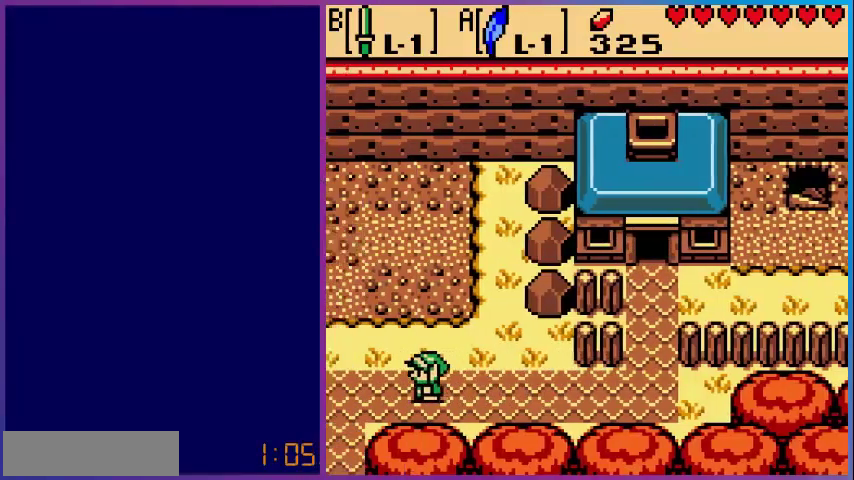
{"buttons": ["DPAD_LEFT"], "events": [[480, "DPAD_LEFT", "down"]]}
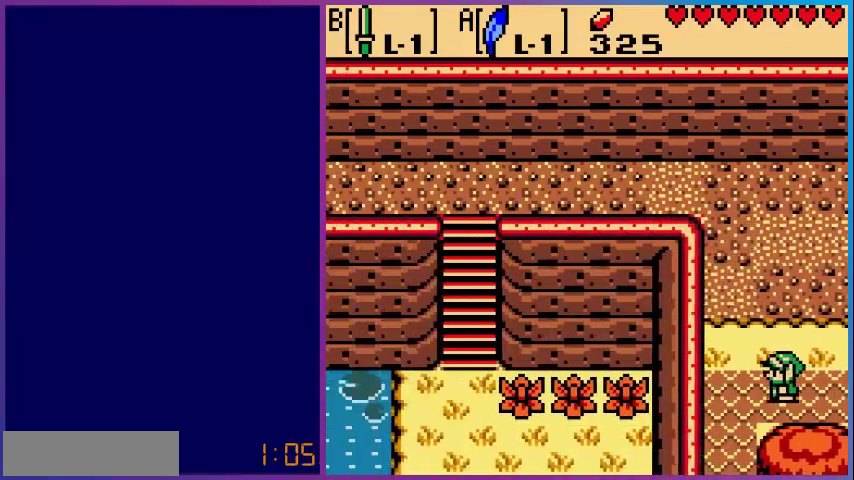
{"buttons": [], "events": [[240, "DPAD_DOWN", "down"], [280, "DPAD_LEFT", "up"], [440, "DPAD_DOWN", "up"]]}
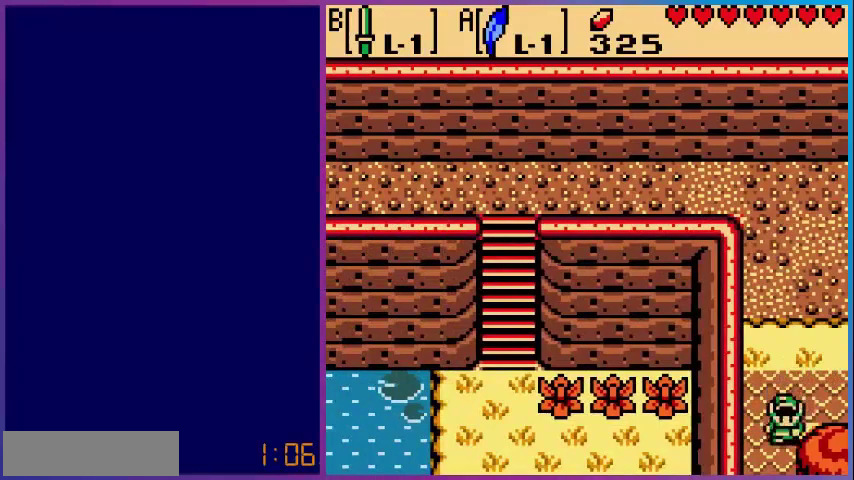
{"buttons": ["DPAD_DOWN"], "events": [[40, "DPAD_DOWN", "down"]]}
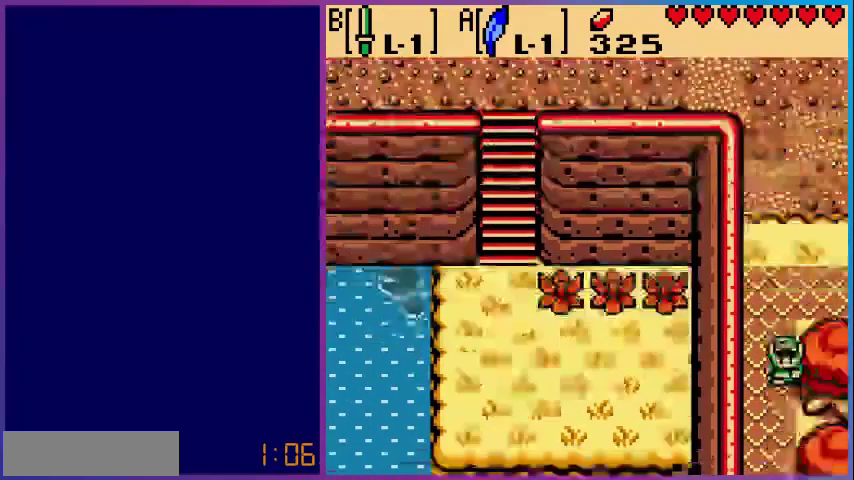
{"buttons": ["DPAD_DOWN"], "events": []}
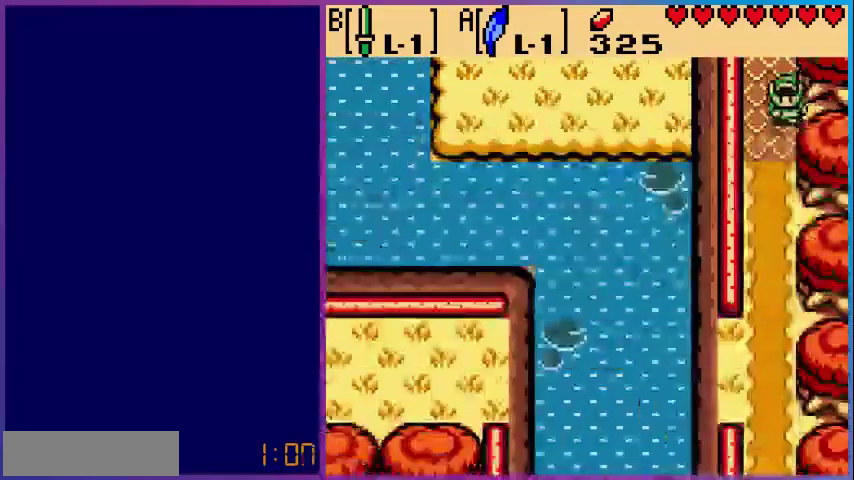
{"buttons": ["DPAD_DOWN"], "events": []}
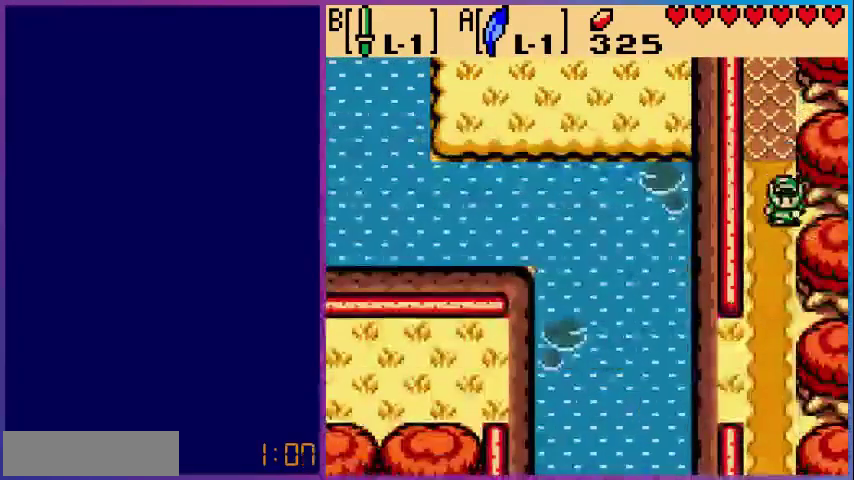
{"buttons": ["DPAD_DOWN"], "events": []}
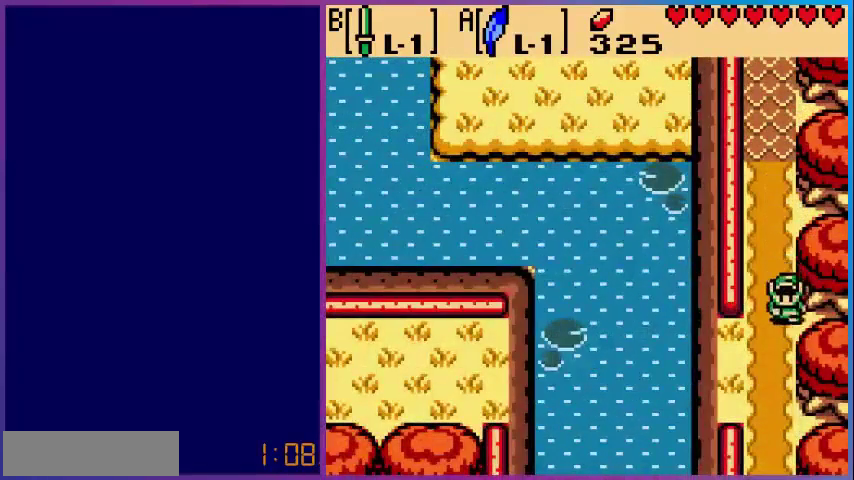
{"buttons": ["DPAD_DOWN"], "events": []}
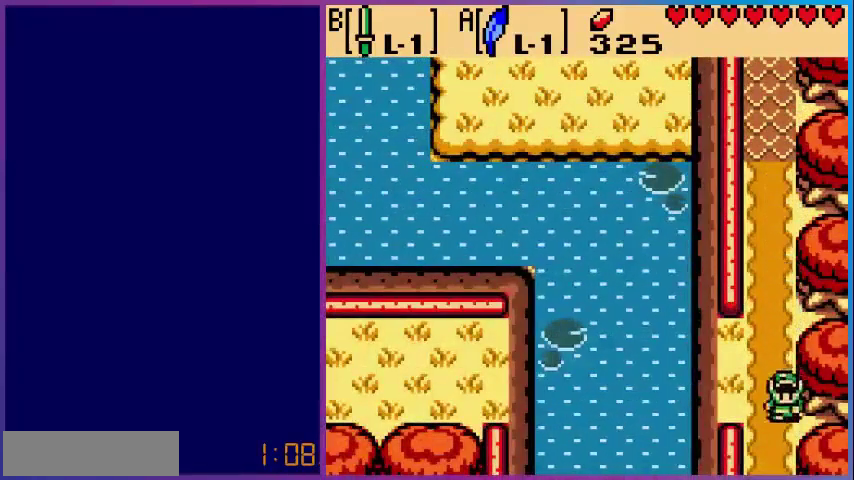
{"buttons": ["DPAD_DOWN"], "events": []}
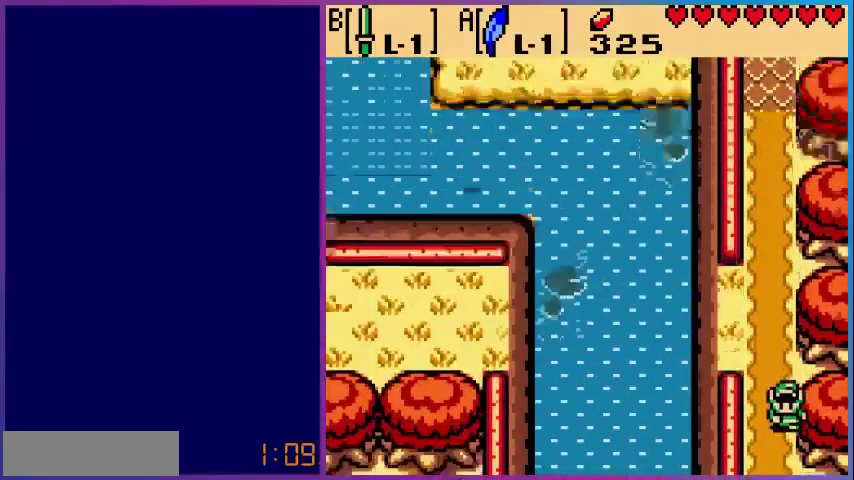
{"buttons": [], "events": [[200, "DPAD_DOWN", "up"]]}
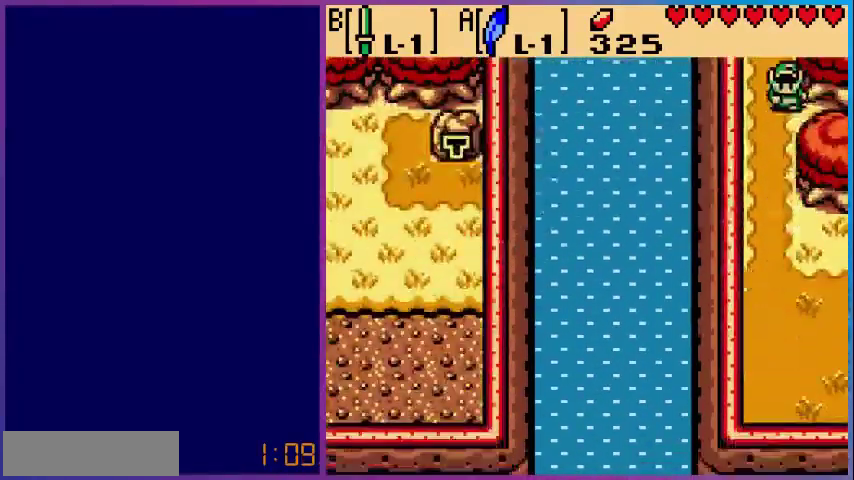
{"buttons": ["DPAD_DOWN"], "events": [[40, "DPAD_DOWN", "down"]]}
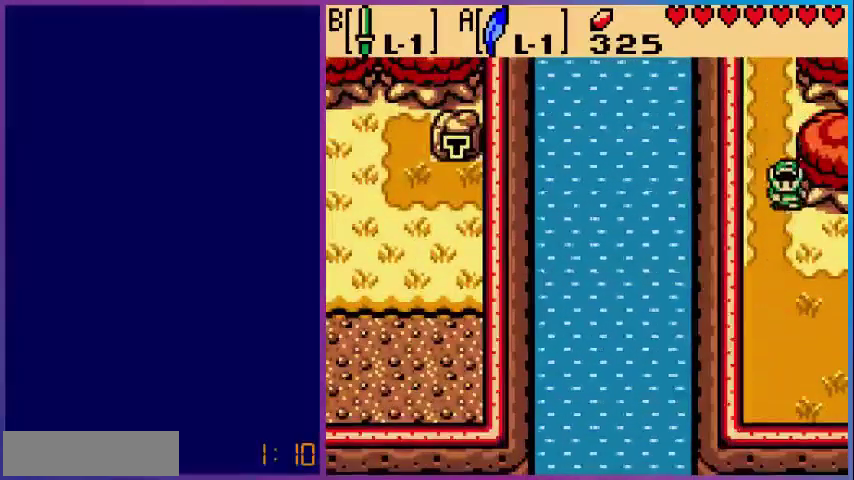
{"buttons": [], "events": [[400, "DPAD_DOWN", "up"]]}
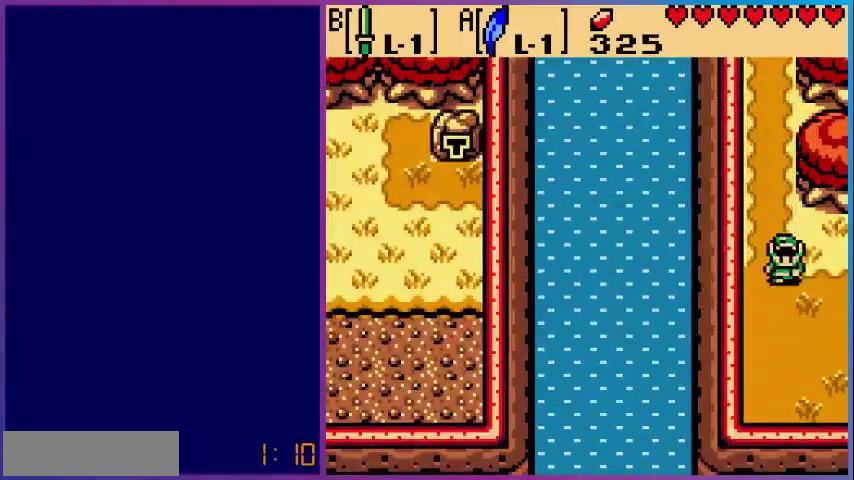
{"buttons": ["DPAD_RIGHT"], "events": [[40, "DPAD_RIGHT", "down"]]}
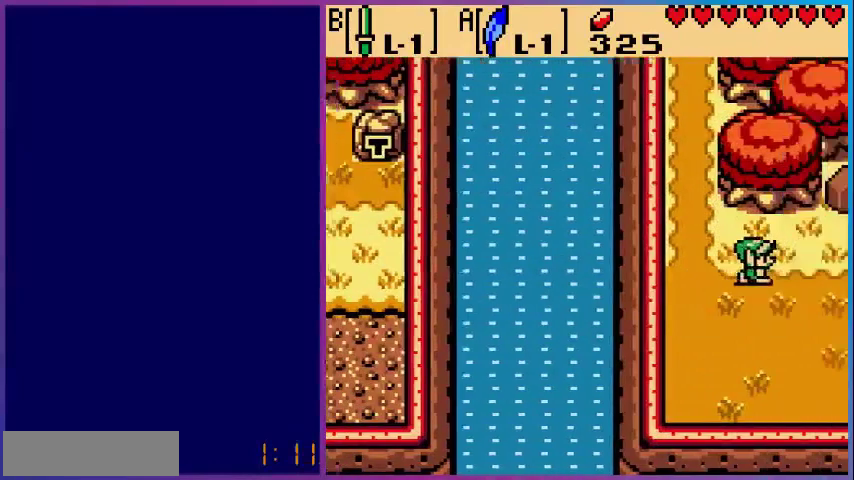
{"buttons": ["DPAD_RIGHT"], "events": [[160, "DPAD_RIGHT", "up"], [480, "DPAD_RIGHT", "down"]]}
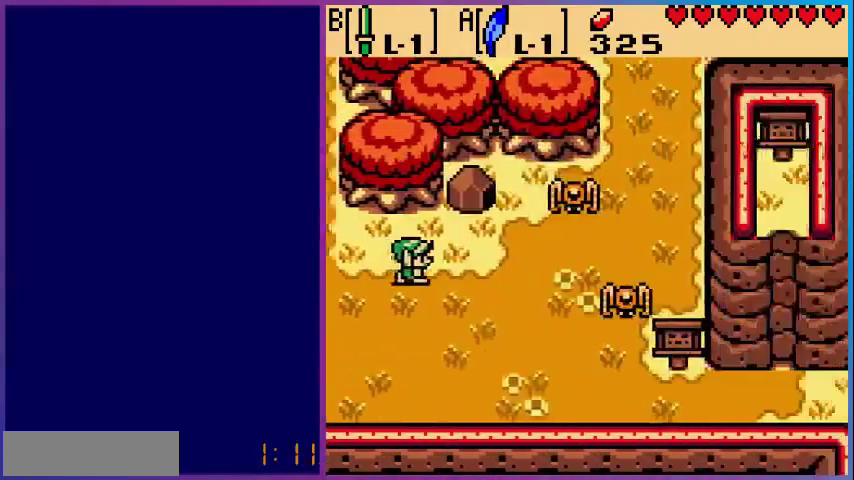
{"buttons": ["DPAD_RIGHT"], "events": []}
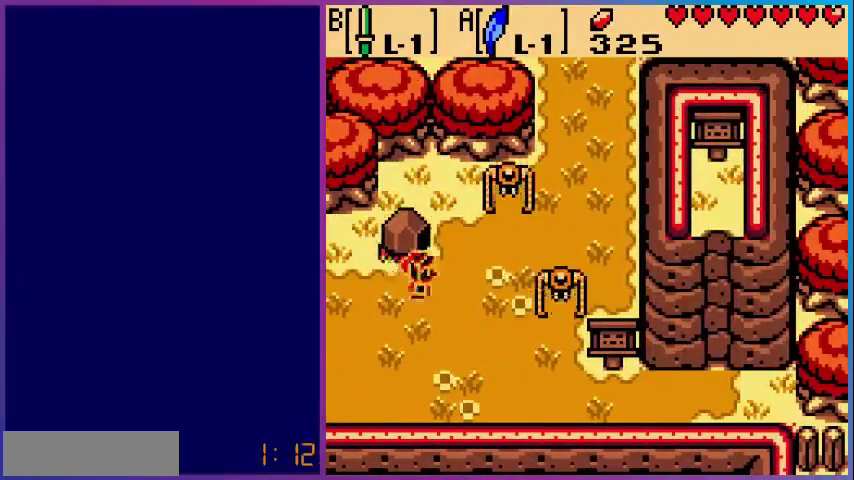
{"buttons": ["DPAD_RIGHT"], "events": [[320, "B", "down"], [400, "B", "up"]]}
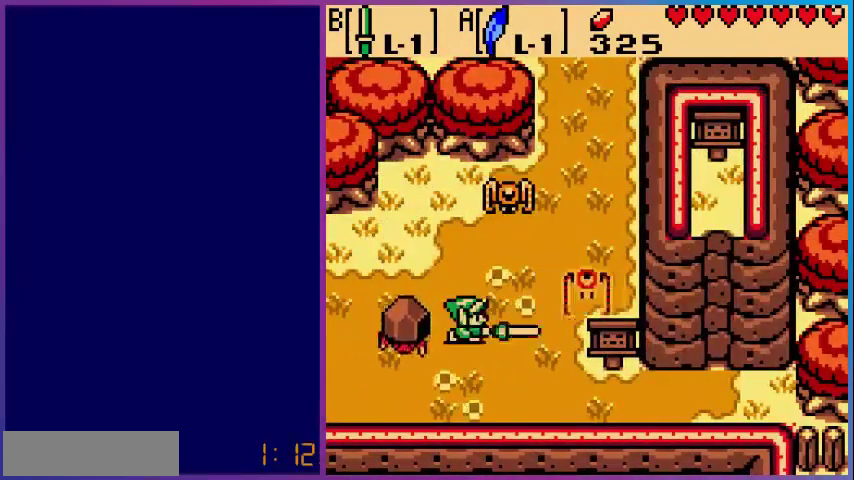
{"buttons": ["DPAD_UP", "DPAD_RIGHT"], "events": [[80, "B", "down"], [280, "B", "up"], [480, "DPAD_UP", "down"]]}
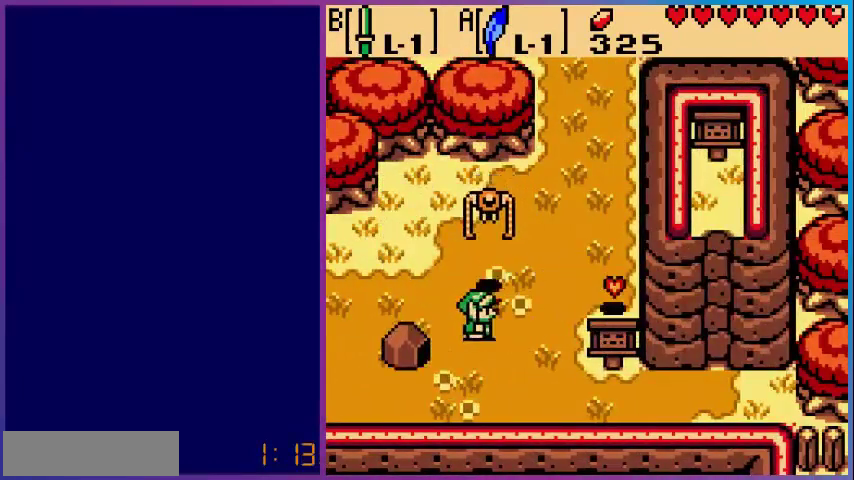
{"buttons": ["DPAD_RIGHT"], "events": [[80, "B", "down"], [120, "DPAD_RIGHT", "up"], [200, "B", "up"], [200, "DPAD_UP", "up"], [360, "DPAD_RIGHT", "down"]]}
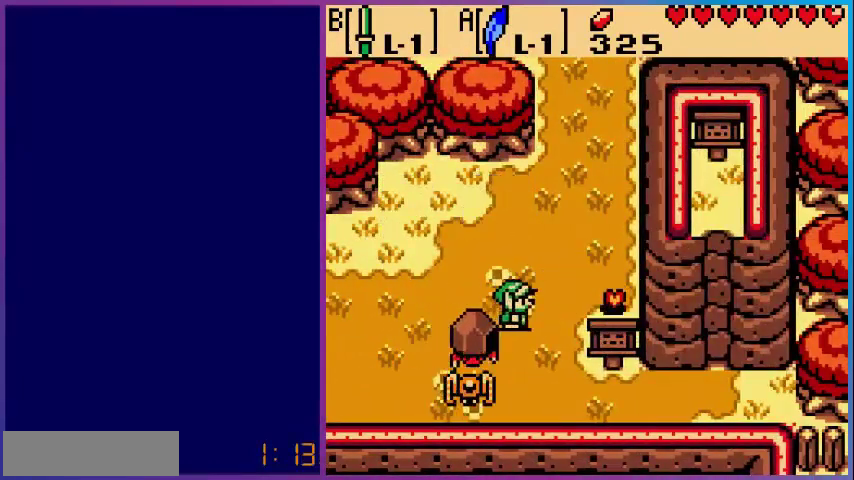
{"buttons": ["DPAD_RIGHT"], "events": [[160, "DPAD_UP", "down"], [320, "DPAD_UP", "up"]]}
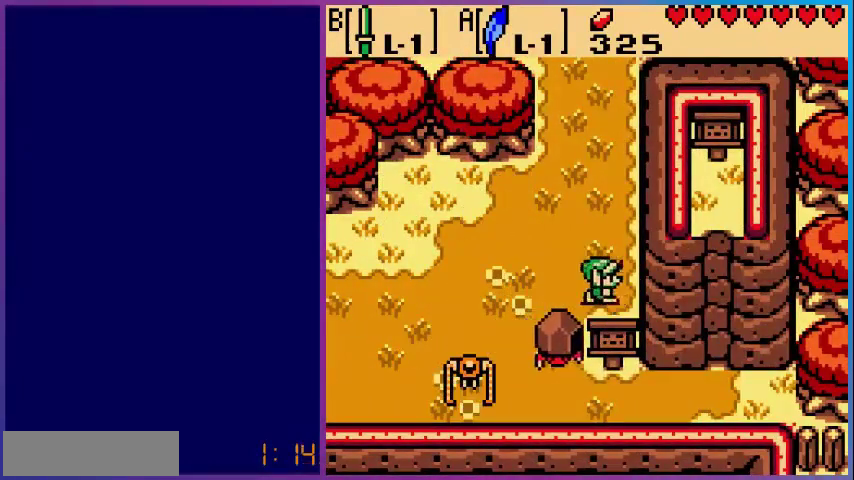
{"buttons": ["DPAD_UP"], "events": [[40, "DPAD_UP", "down"], [80, "DPAD_RIGHT", "up"]]}
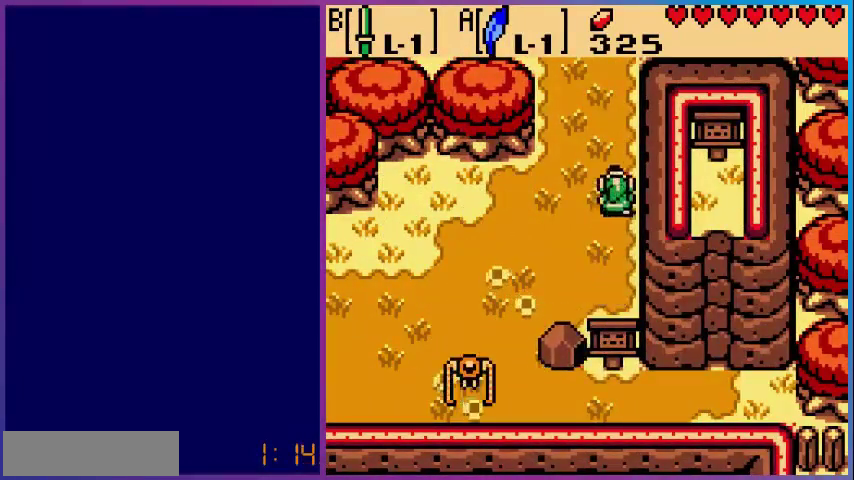
{"buttons": ["DPAD_UP"], "events": []}
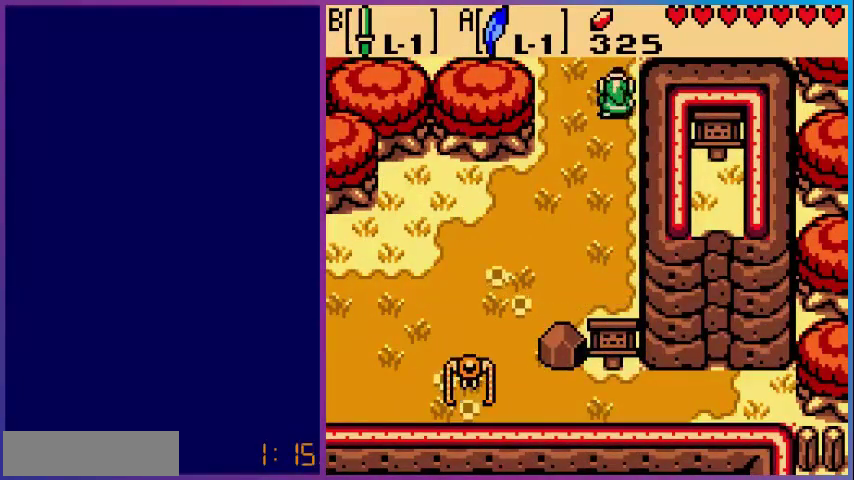
{"buttons": [], "events": [[360, "DPAD_UP", "up"]]}
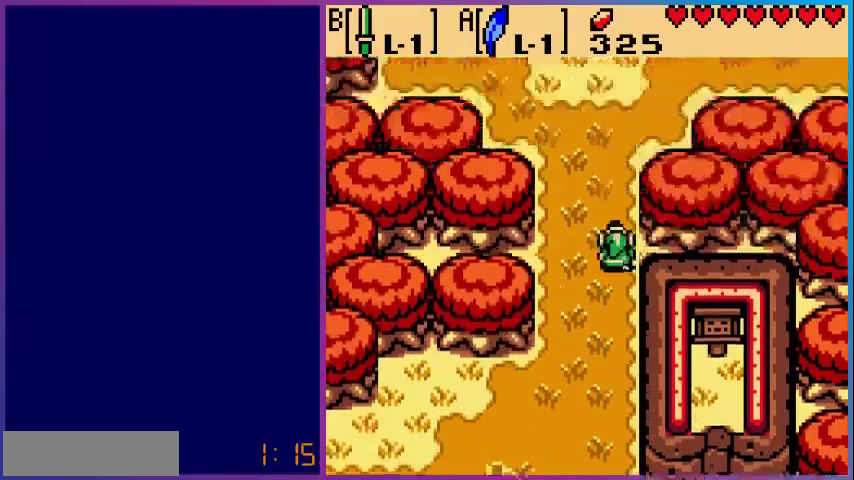
{"buttons": ["DPAD_UP"], "events": [[200, "DPAD_UP", "down"]]}
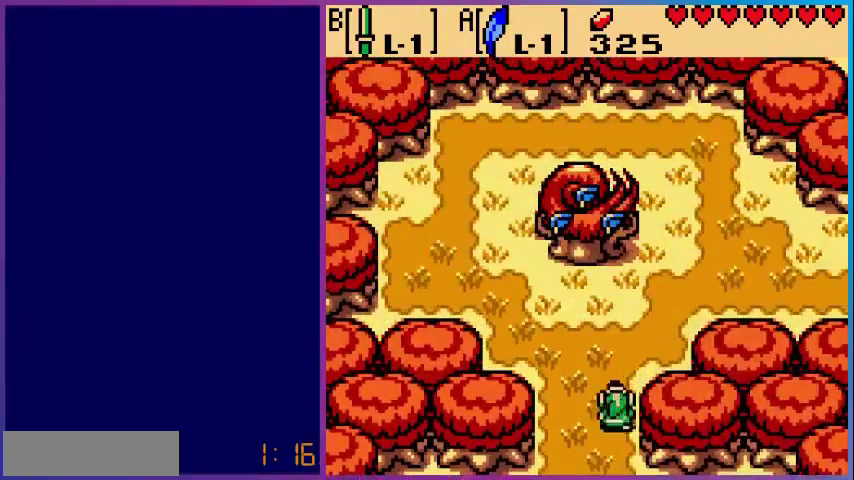
{"buttons": ["DPAD_LEFT"], "events": [[480, "DPAD_LEFT", "down"], [520, "DPAD_UP", "up"]]}
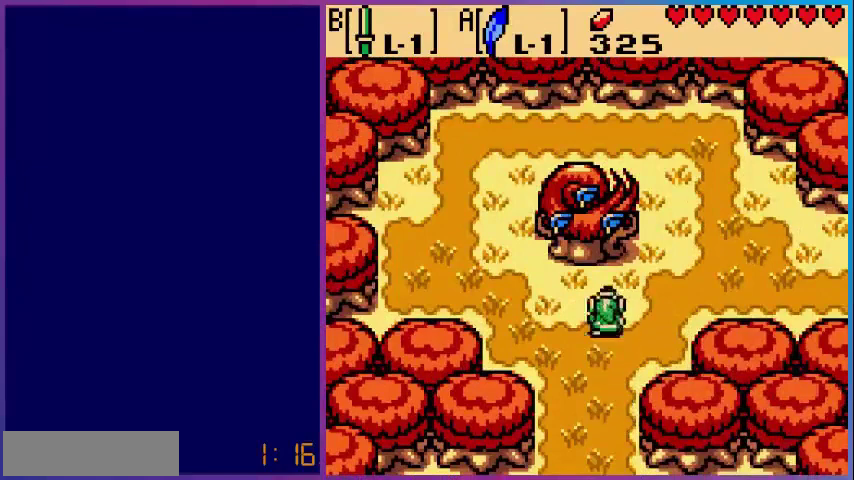
{"buttons": [], "events": [[80, "DPAD_UP", "down"], [120, "DPAD_LEFT", "up"], [280, "B", "down"], [320, "DPAD_UP", "up"], [400, "B", "up"]]}
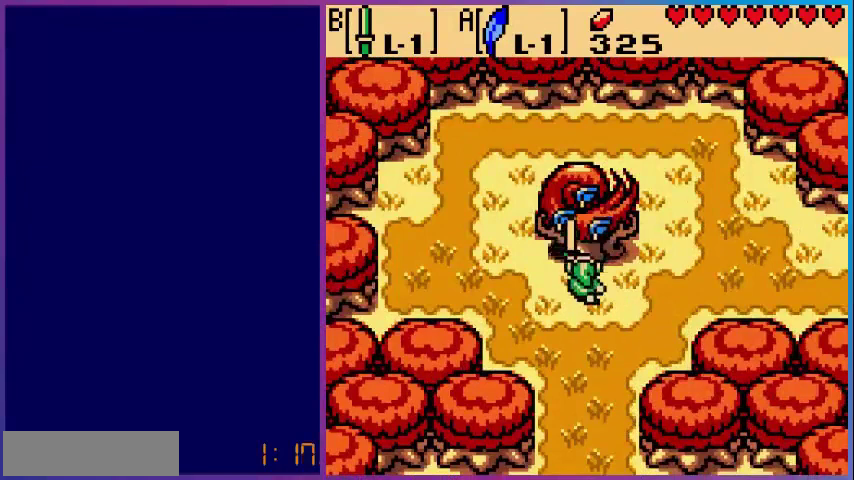
{"buttons": ["DPAD_RIGHT"], "events": [[80, "DPAD_RIGHT", "down"]]}
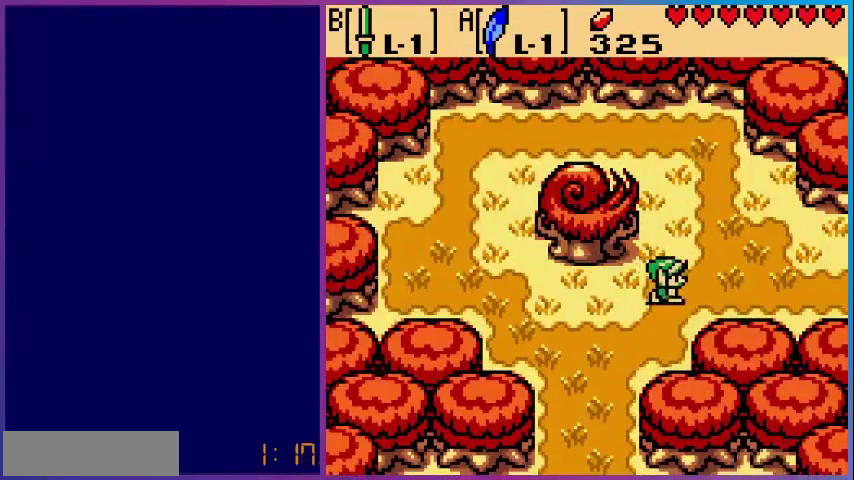
{"buttons": ["DPAD_RIGHT"], "events": []}